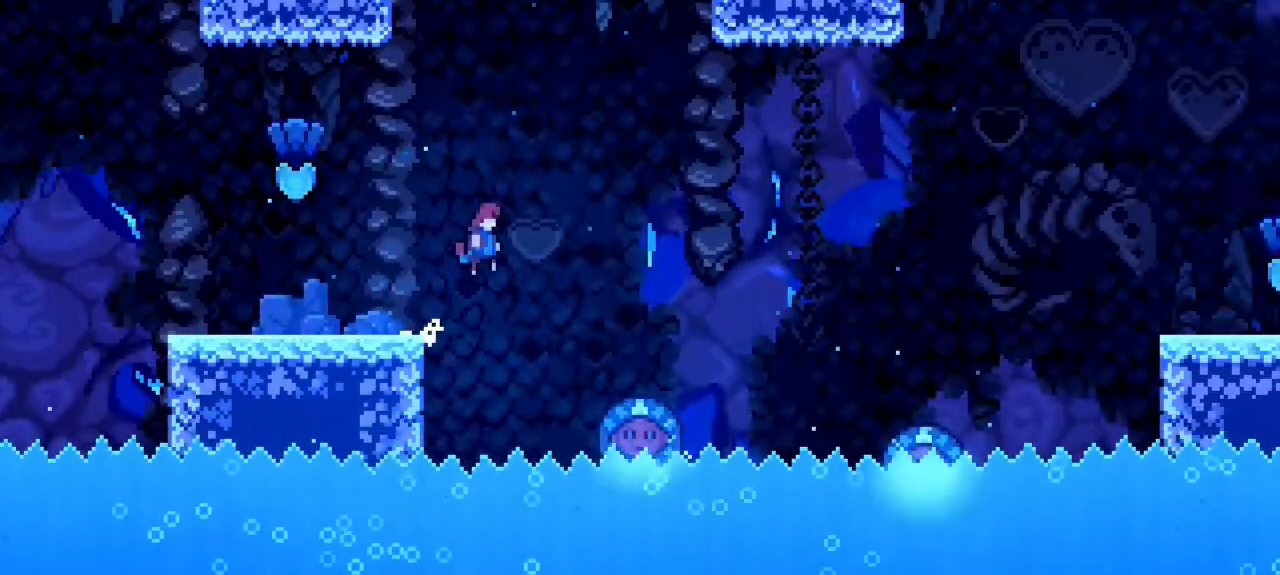
Gameplay with keyboard; each line is a JSON object with the keys held at the frame after it. "events" lists presses ("down") and releases ("up") of "dash", "demo", "down", "grab", "jump", "jump2", "left", "pause", "right" and "up" between this image and that frame as [ms after this image, input, new state], when the widget could be followed in between. No other keys are recorded. Mouse input is not recorded. Key names are as the overlay labels them; some are game actions (e.g. jump) rather than physical keys.
{"keys": ["left"], "events": [[433, "jump", "up"], [483, "left", "down"], [483, "right", "up"]]}
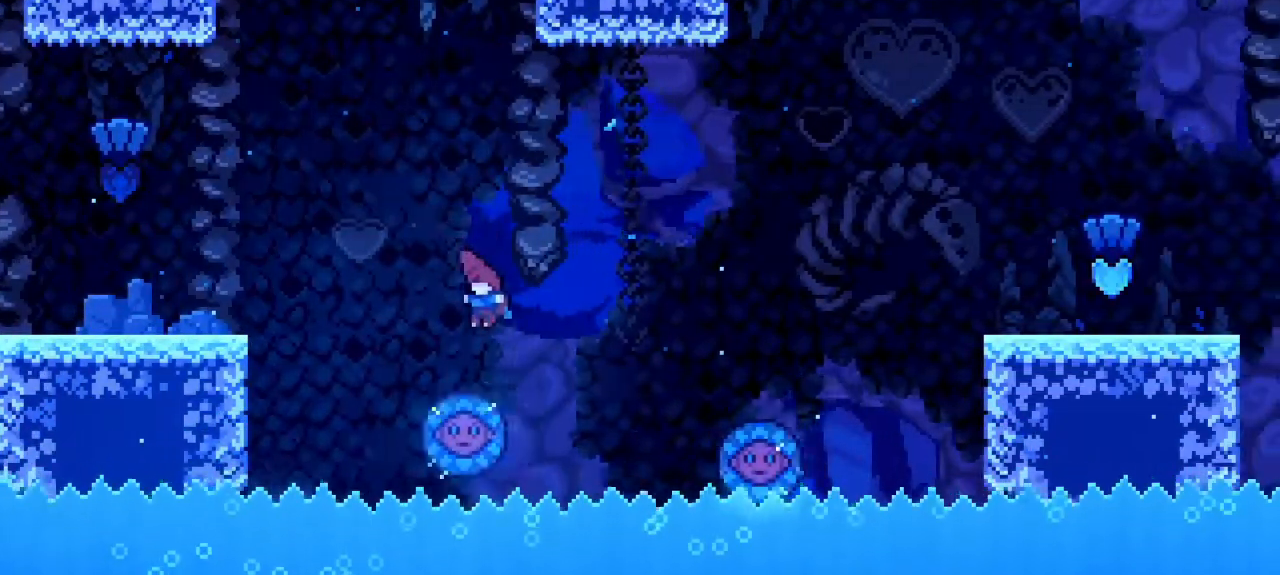
{"keys": ["right"]}
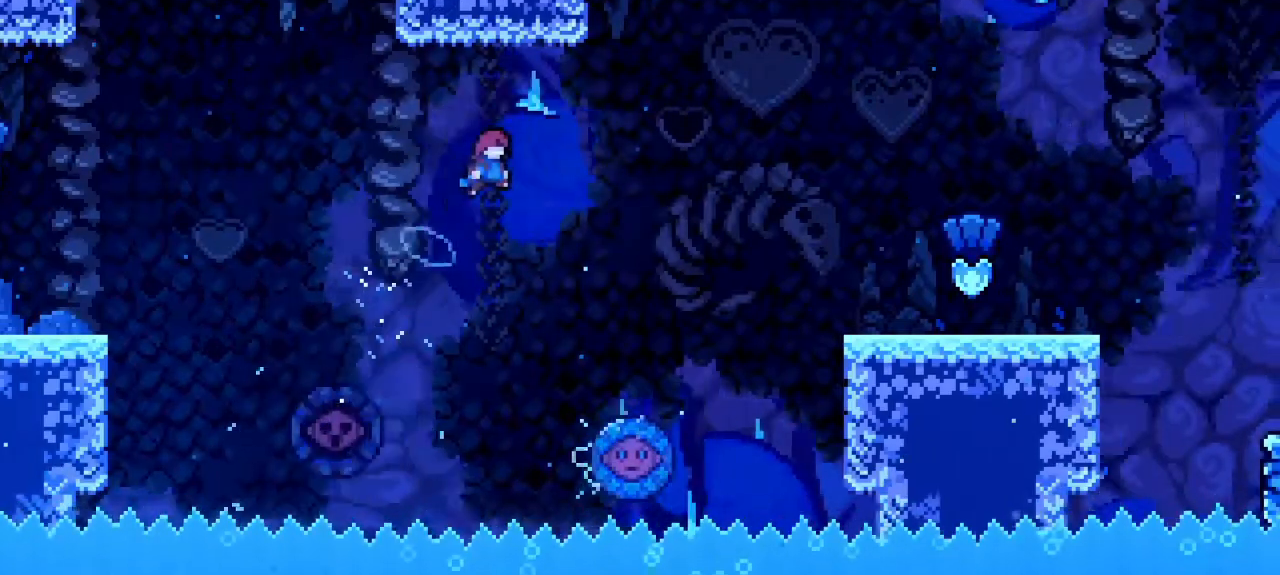
{"keys": ["right"]}
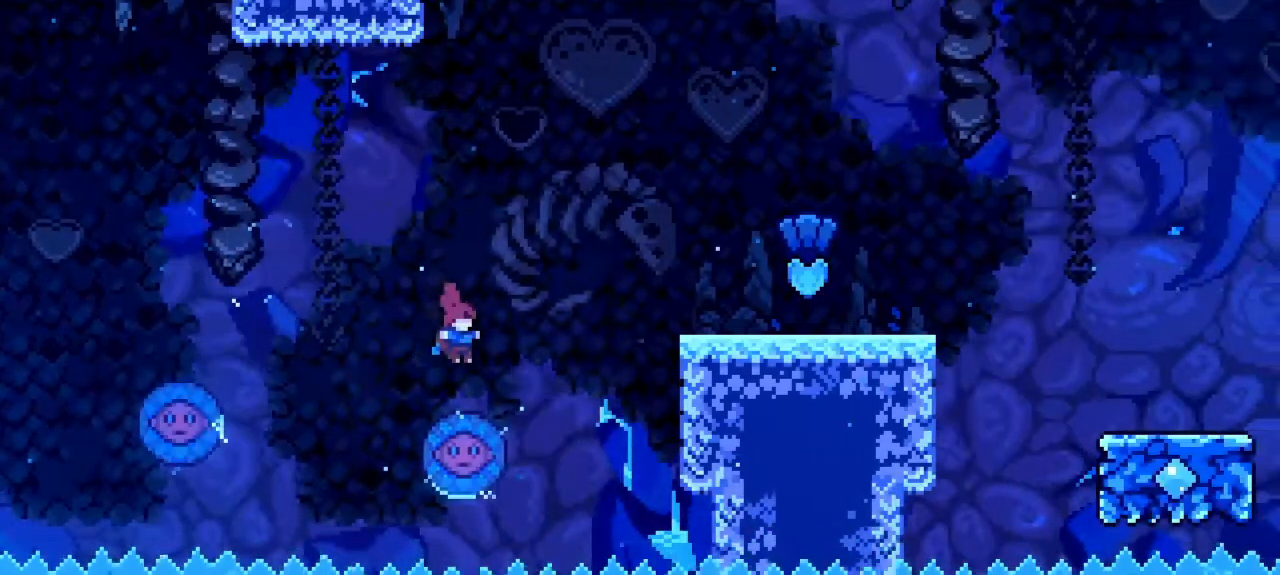
{"keys": ["right"], "events": []}
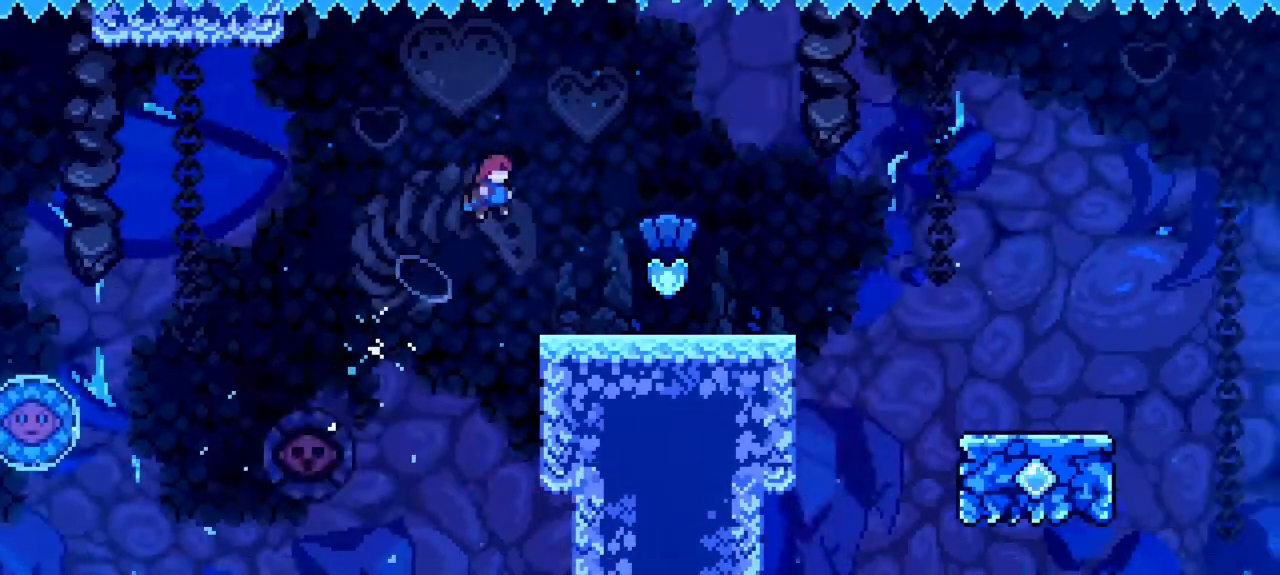
{"keys": ["right"], "events": []}
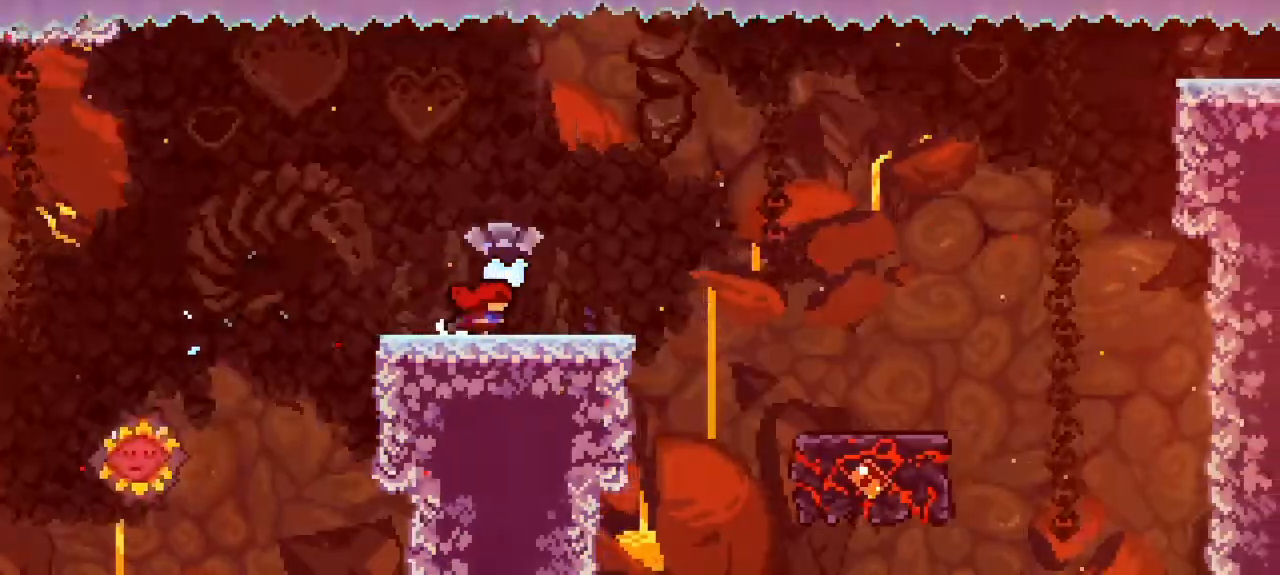
{"keys": ["jump", "right"], "events": [[367, "jump", "down"]]}
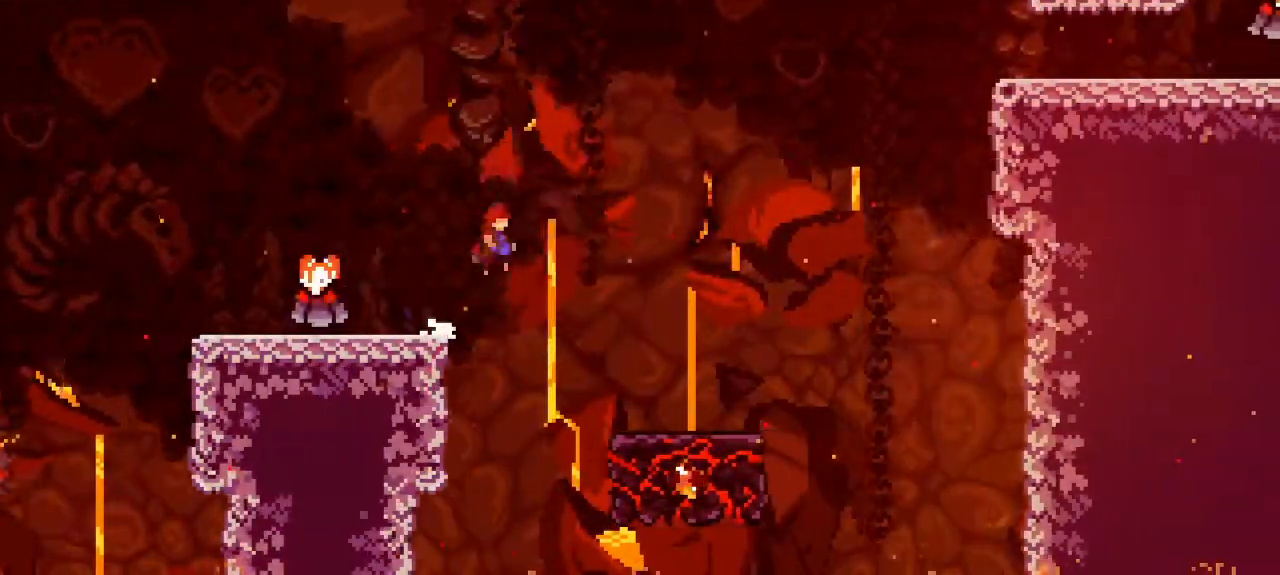
{"keys": ["right"]}
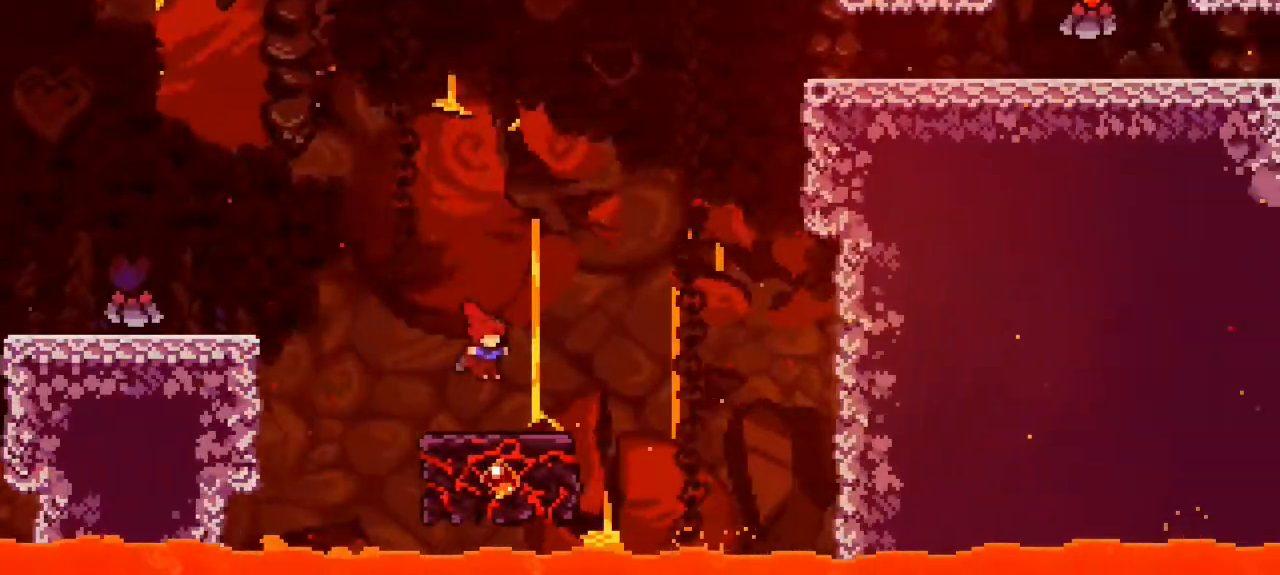
{"keys": ["jump", "right", "up"]}
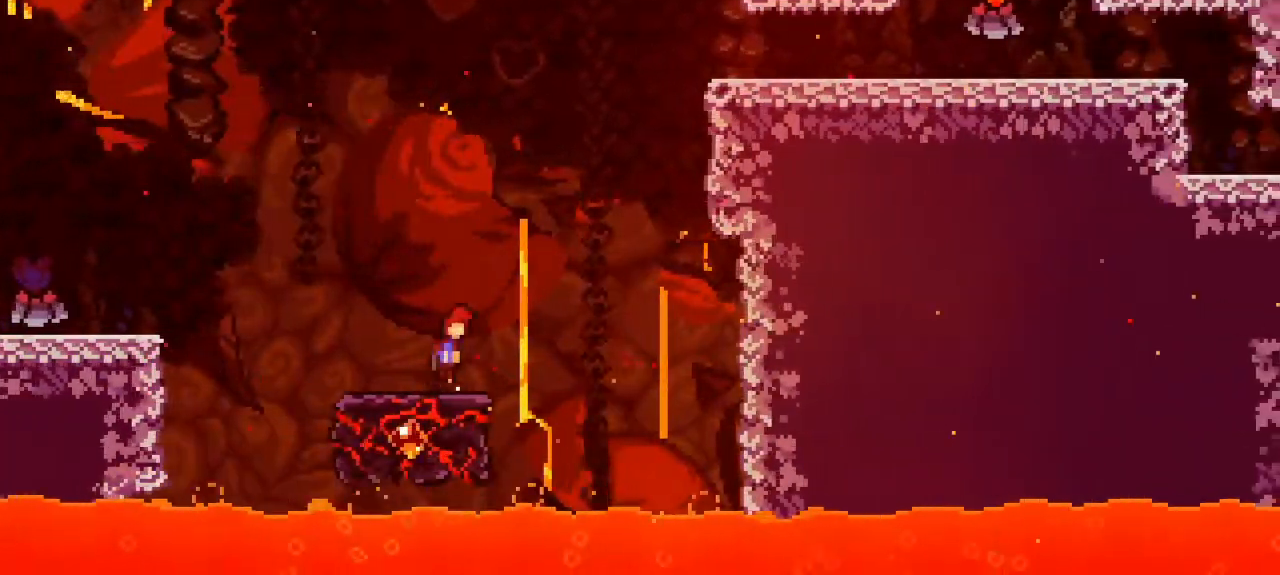
{"keys": ["grab", "right", "up"]}
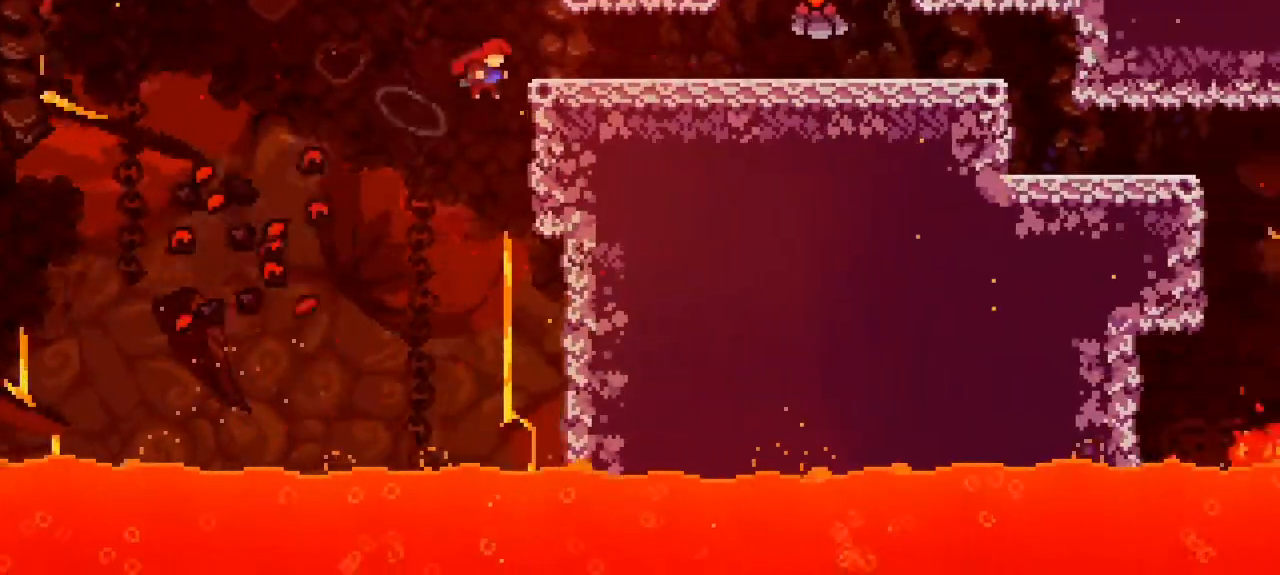
{"keys": ["right"], "events": [[17, "jump", "down"], [200, "grab", "up"], [200, "jump", "up"], [200, "up", "up"]]}
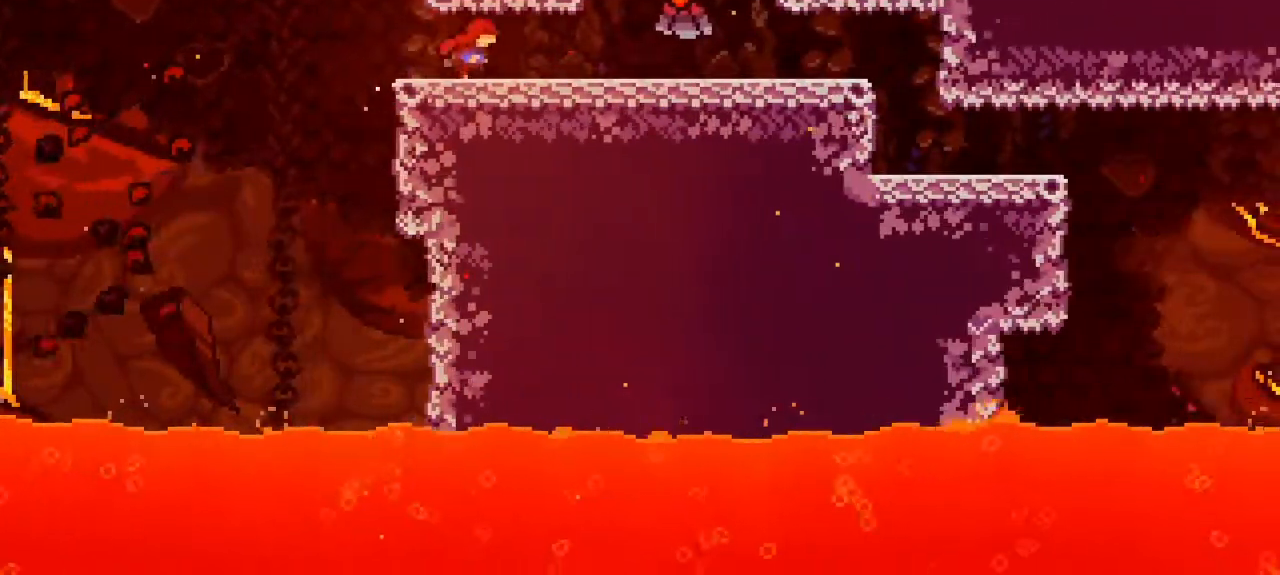
{"keys": ["right"], "events": [[317, "jump", "down"], [400, "jump", "up"]]}
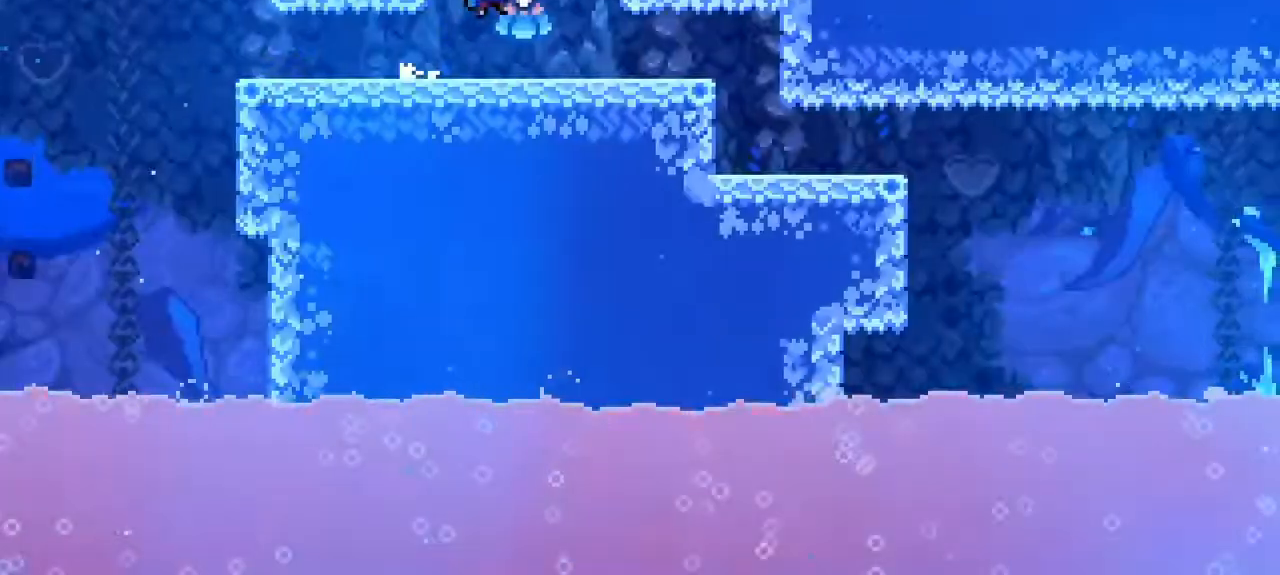
{"keys": ["right"], "events": []}